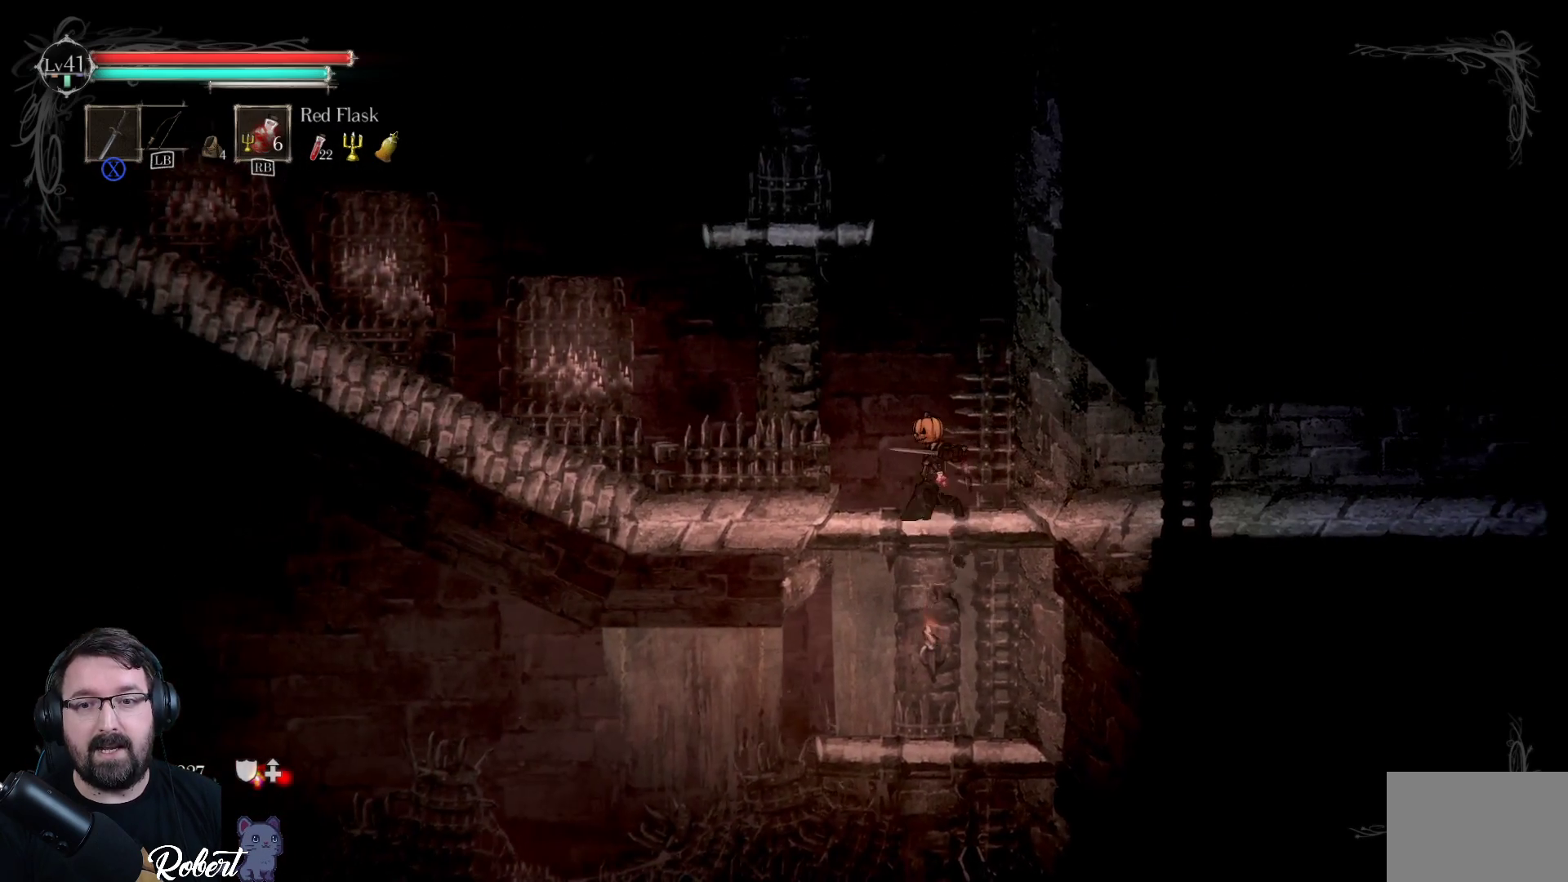
Gameplay with a controller (Xbox layout); each line is a JSON object with the inputs held at the frame after it. "events" lists button and stick changes between this image and that frame as [ms after this image, input, new state], when the widget could be followed in between.
{"buttons": [], "left_stick": "down", "right_stick": "center", "events": [[467, "A", "up"]]}
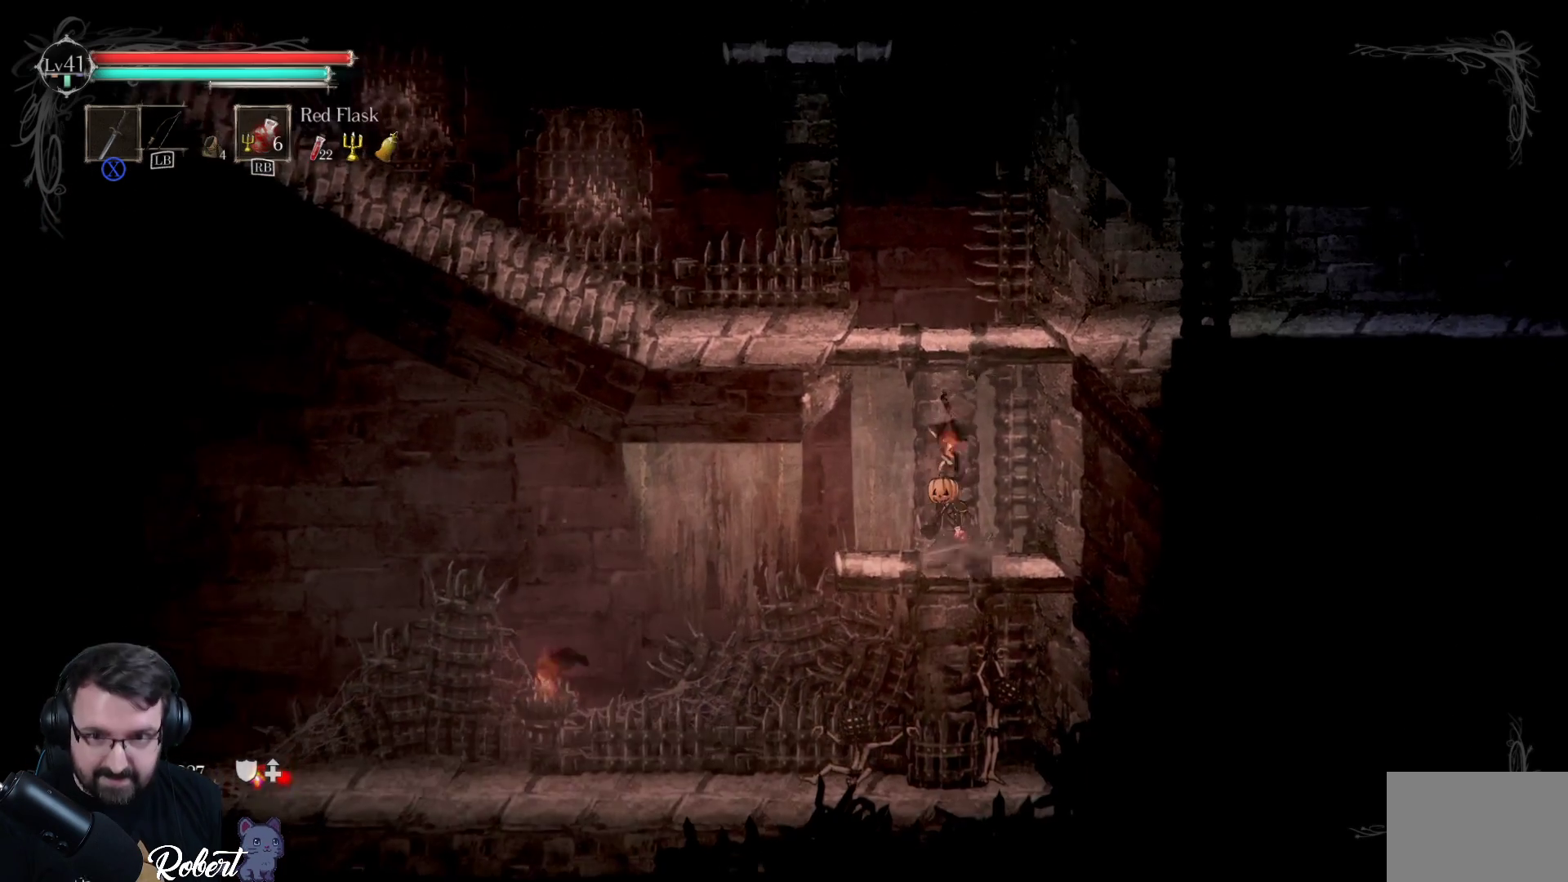
{"buttons": ["A"], "left_stick": "down", "right_stick": "center", "events": [[200, "left_stick", "center"], [367, "left_stick", "down"], [400, "A", "down"]]}
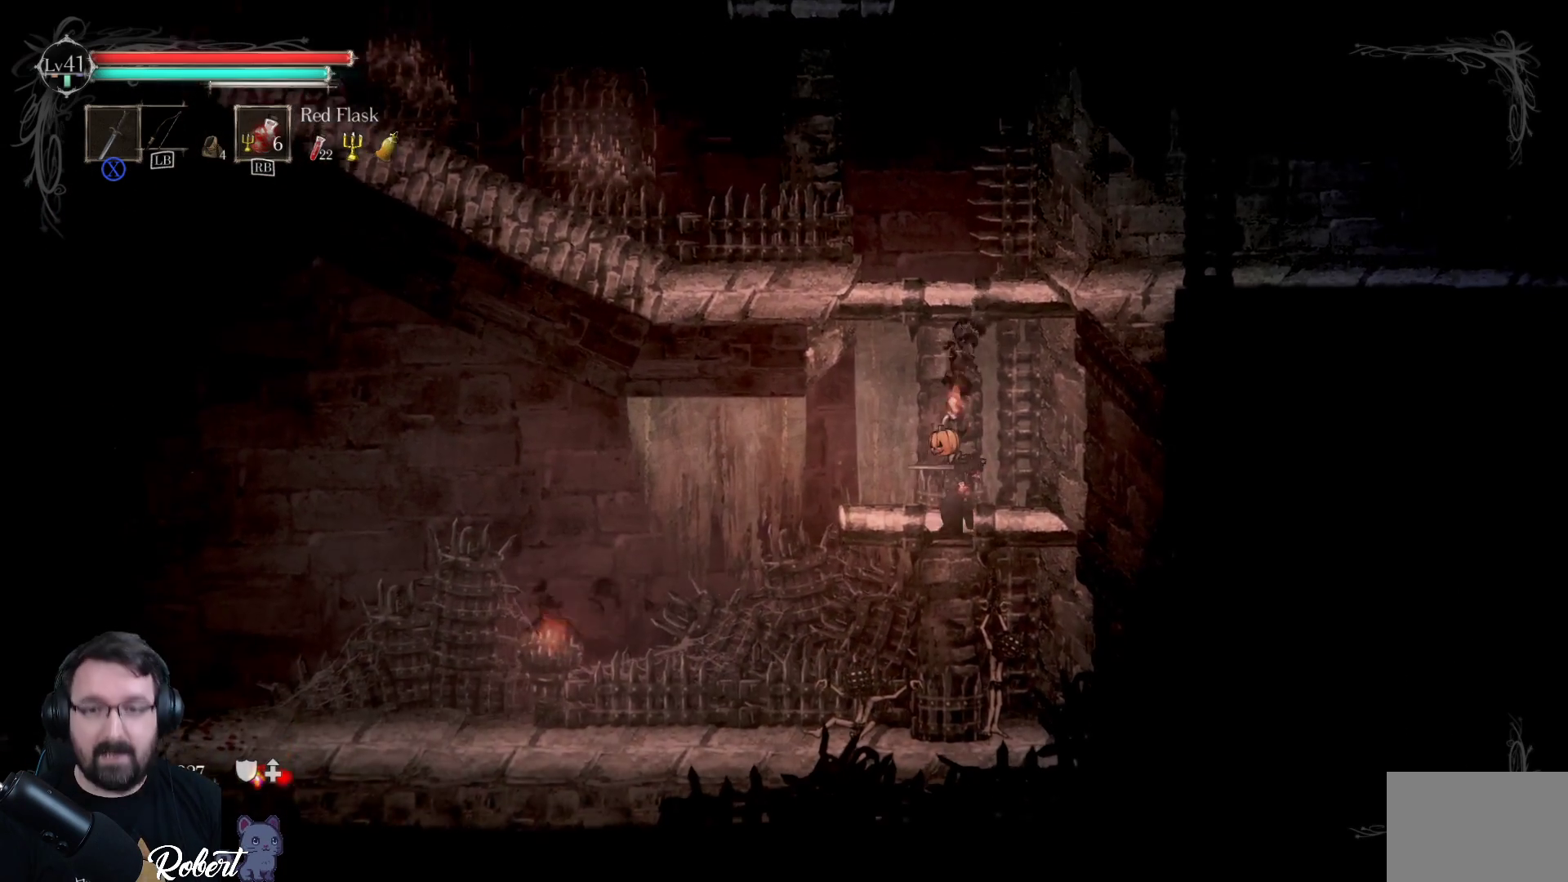
{"buttons": [], "left_stick": "center", "right_stick": "center", "events": [[267, "A", "up"], [333, "left_stick", "center"]]}
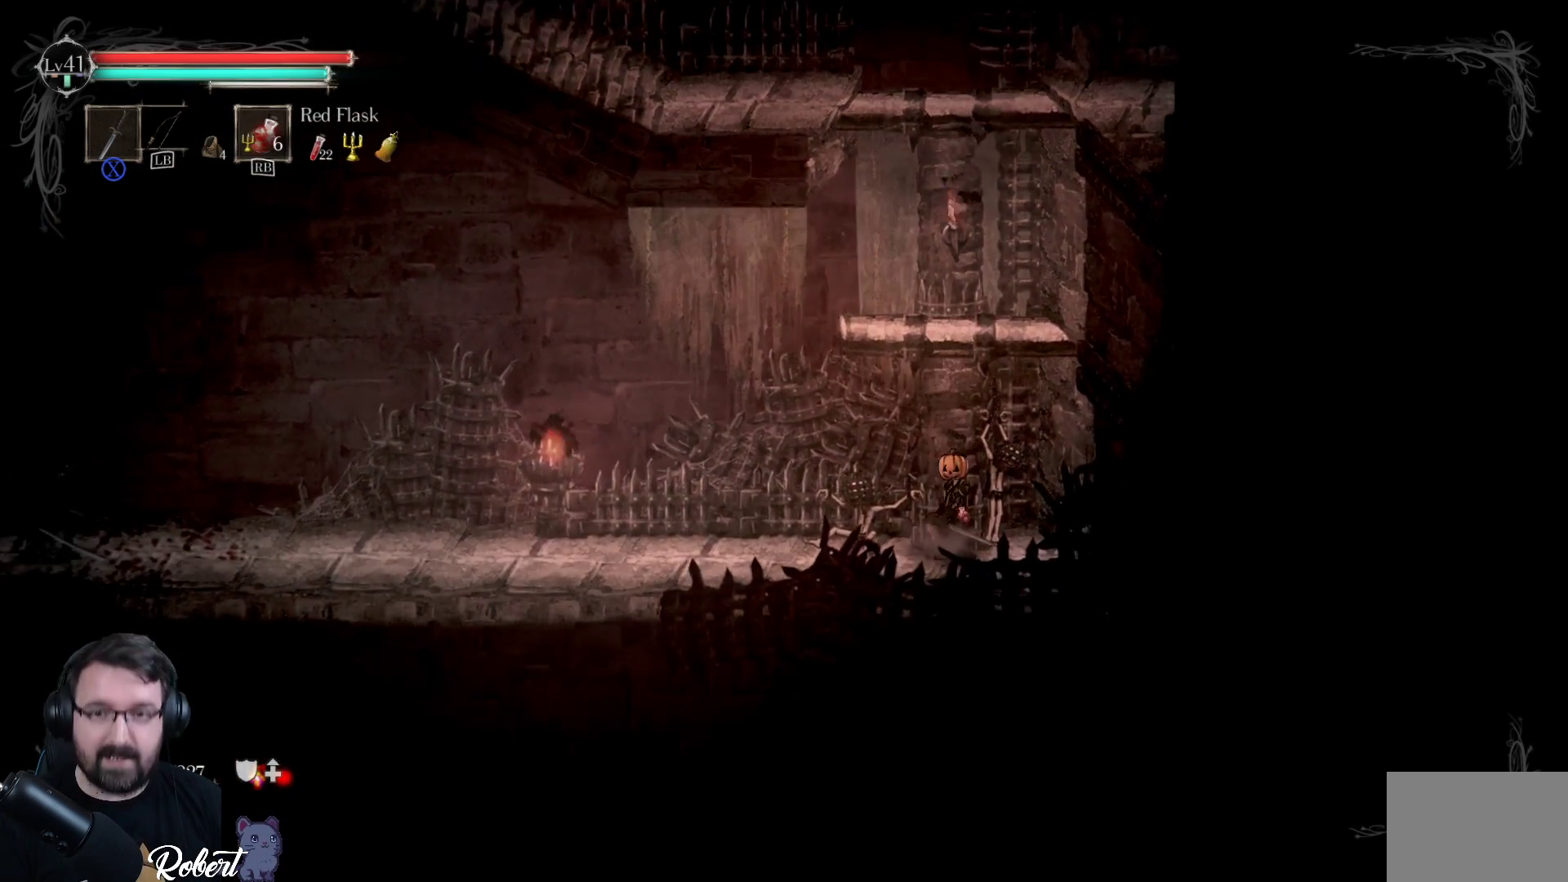
{"buttons": [], "left_stick": "left", "right_stick": "center", "events": [[133, "left_stick", "left"]]}
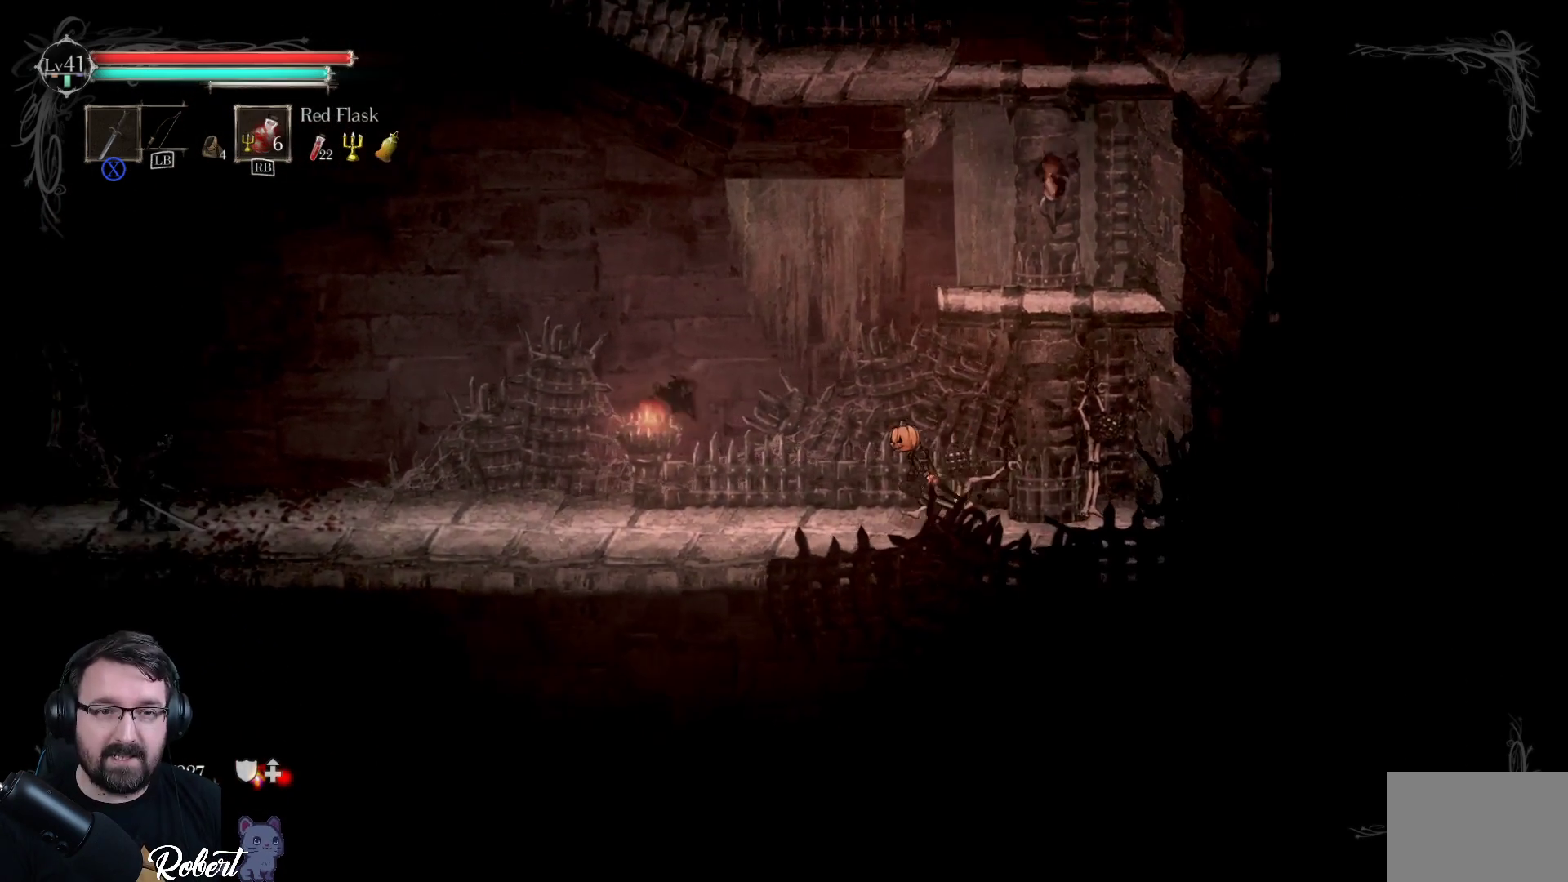
{"buttons": [], "left_stick": "left", "right_stick": "center", "events": []}
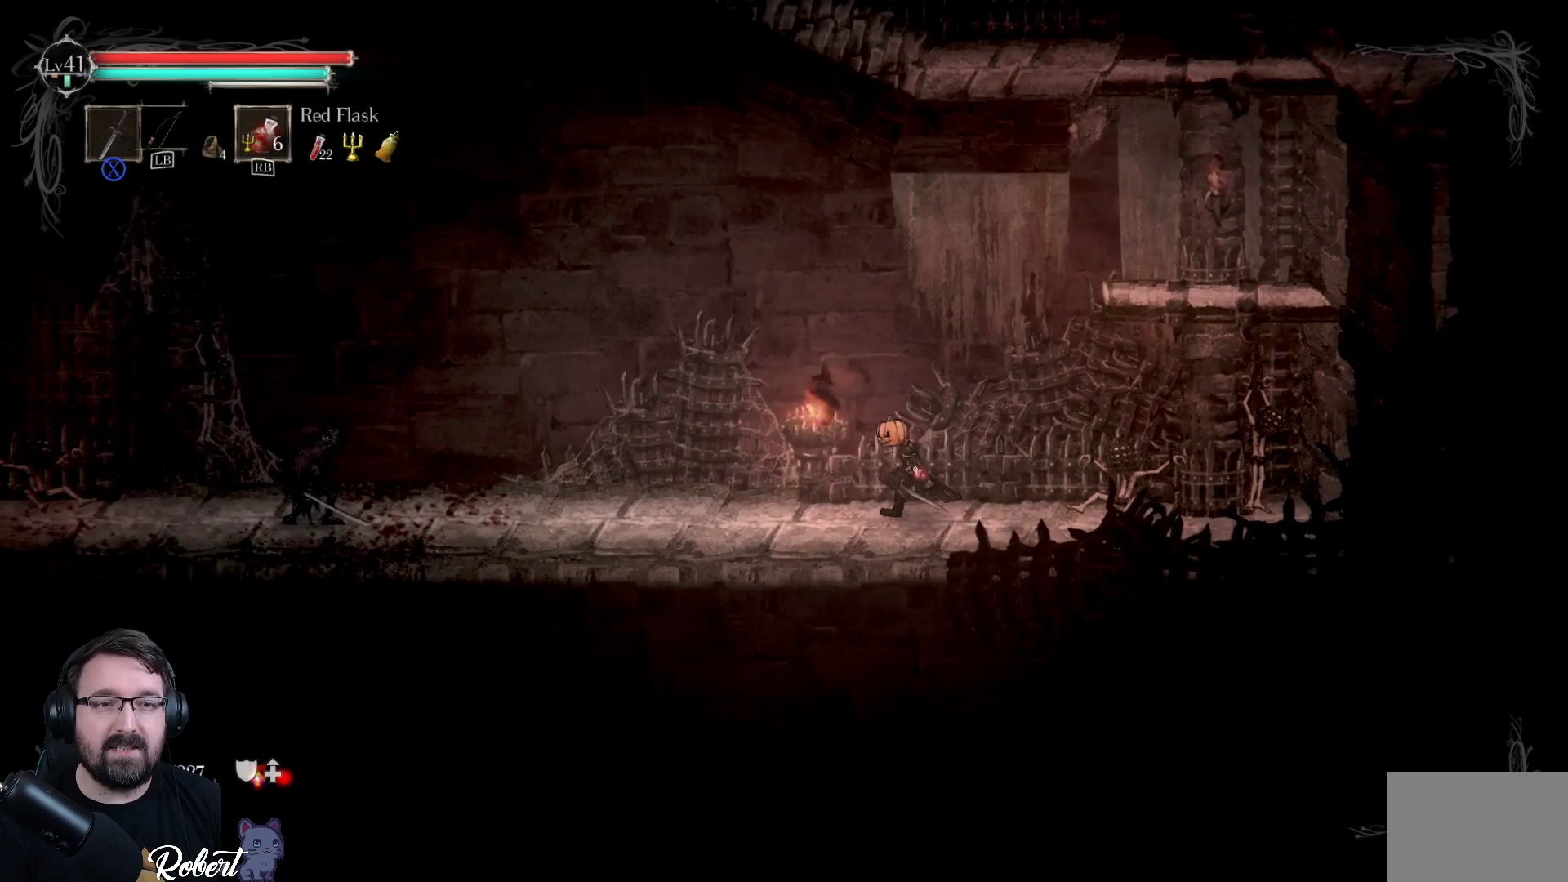
{"buttons": [], "left_stick": "left", "right_stick": "center", "events": []}
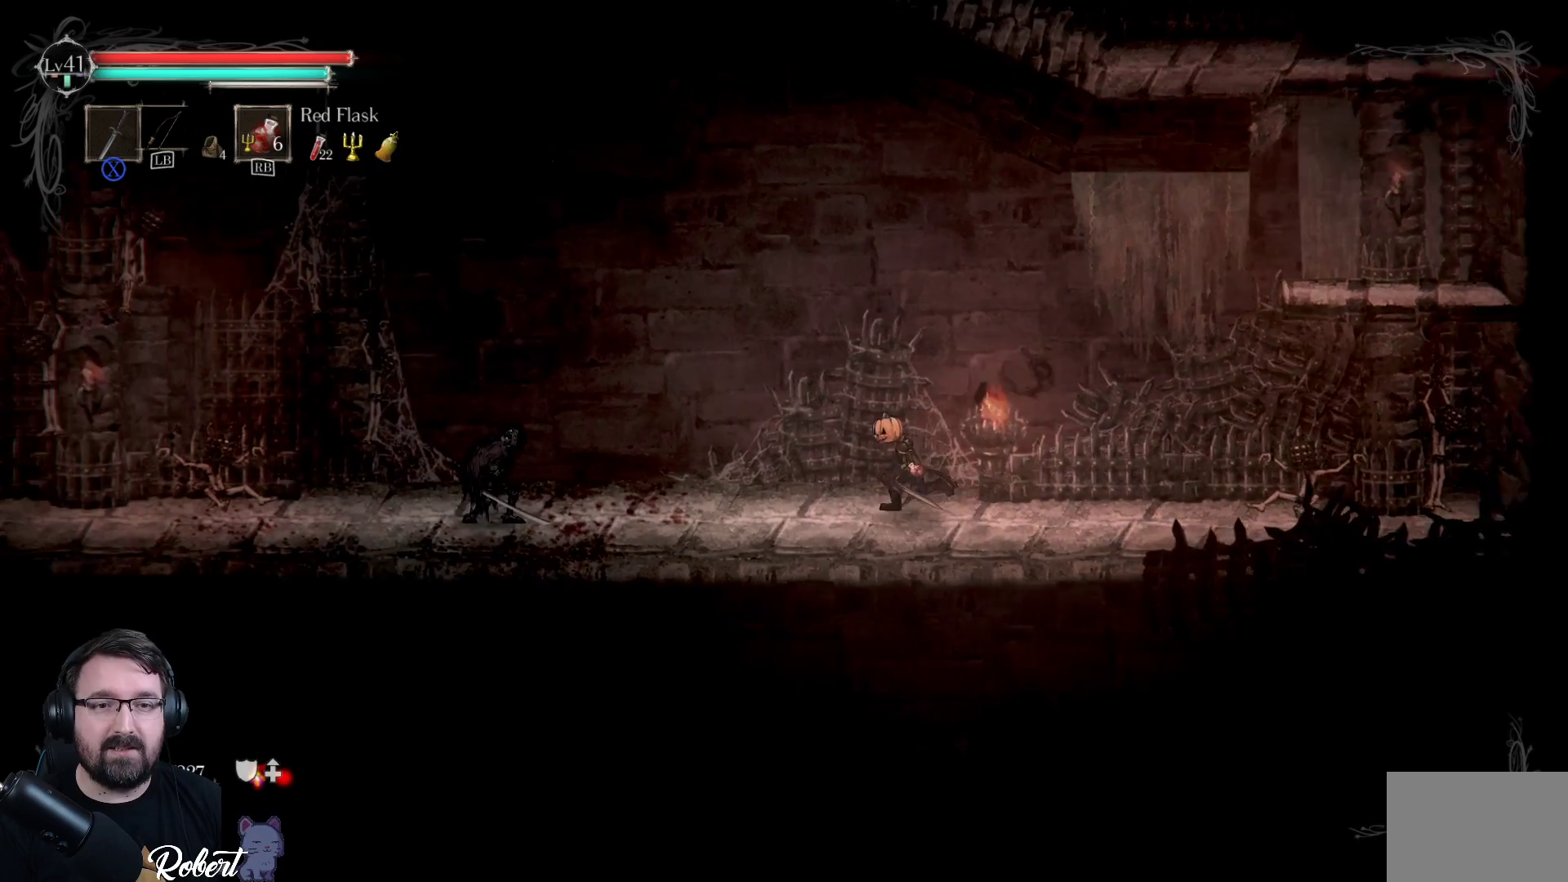
{"buttons": ["A"], "left_stick": "left", "right_stick": "center", "events": [[467, "A", "down"]]}
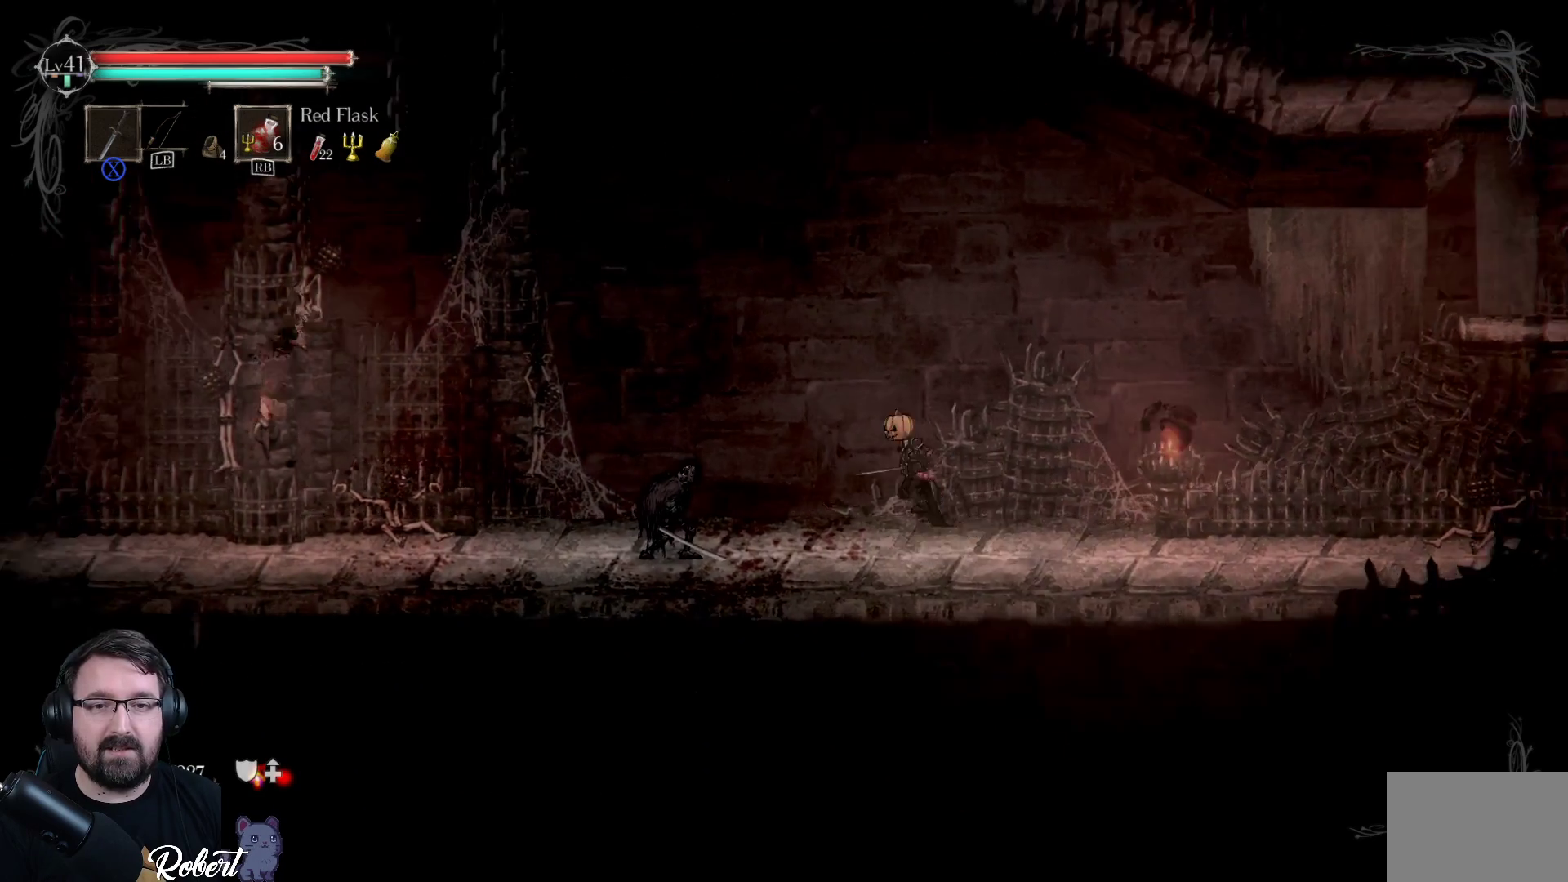
{"buttons": ["Y"], "left_stick": "left", "right_stick": "center", "events": [[100, "A", "up"], [400, "Y", "down"]]}
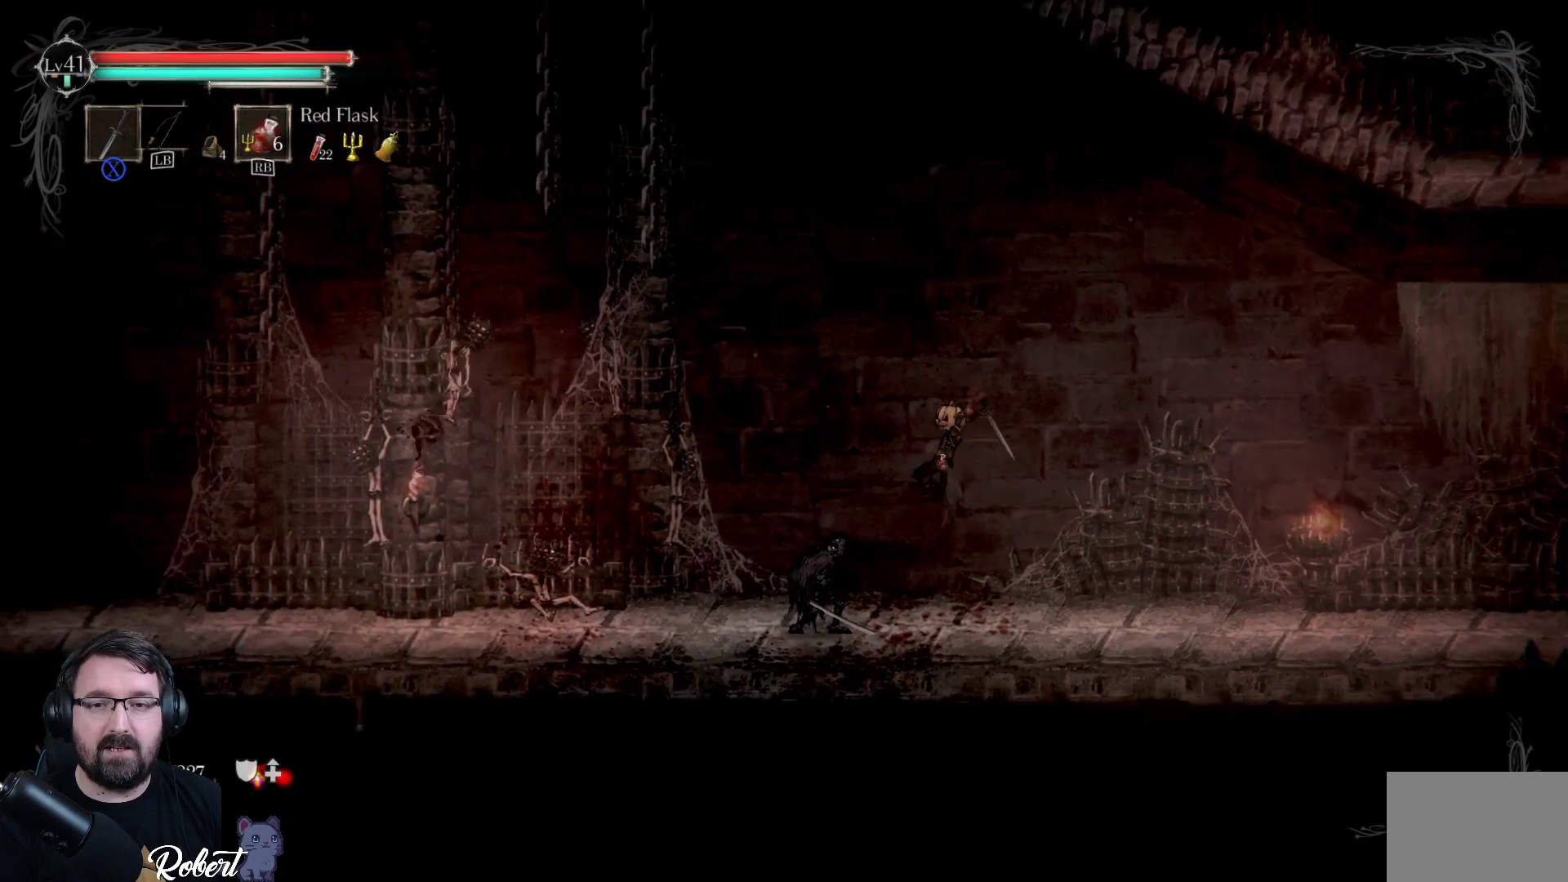
{"buttons": [], "left_stick": "left", "right_stick": "center", "events": [[500, "Y", "up"]]}
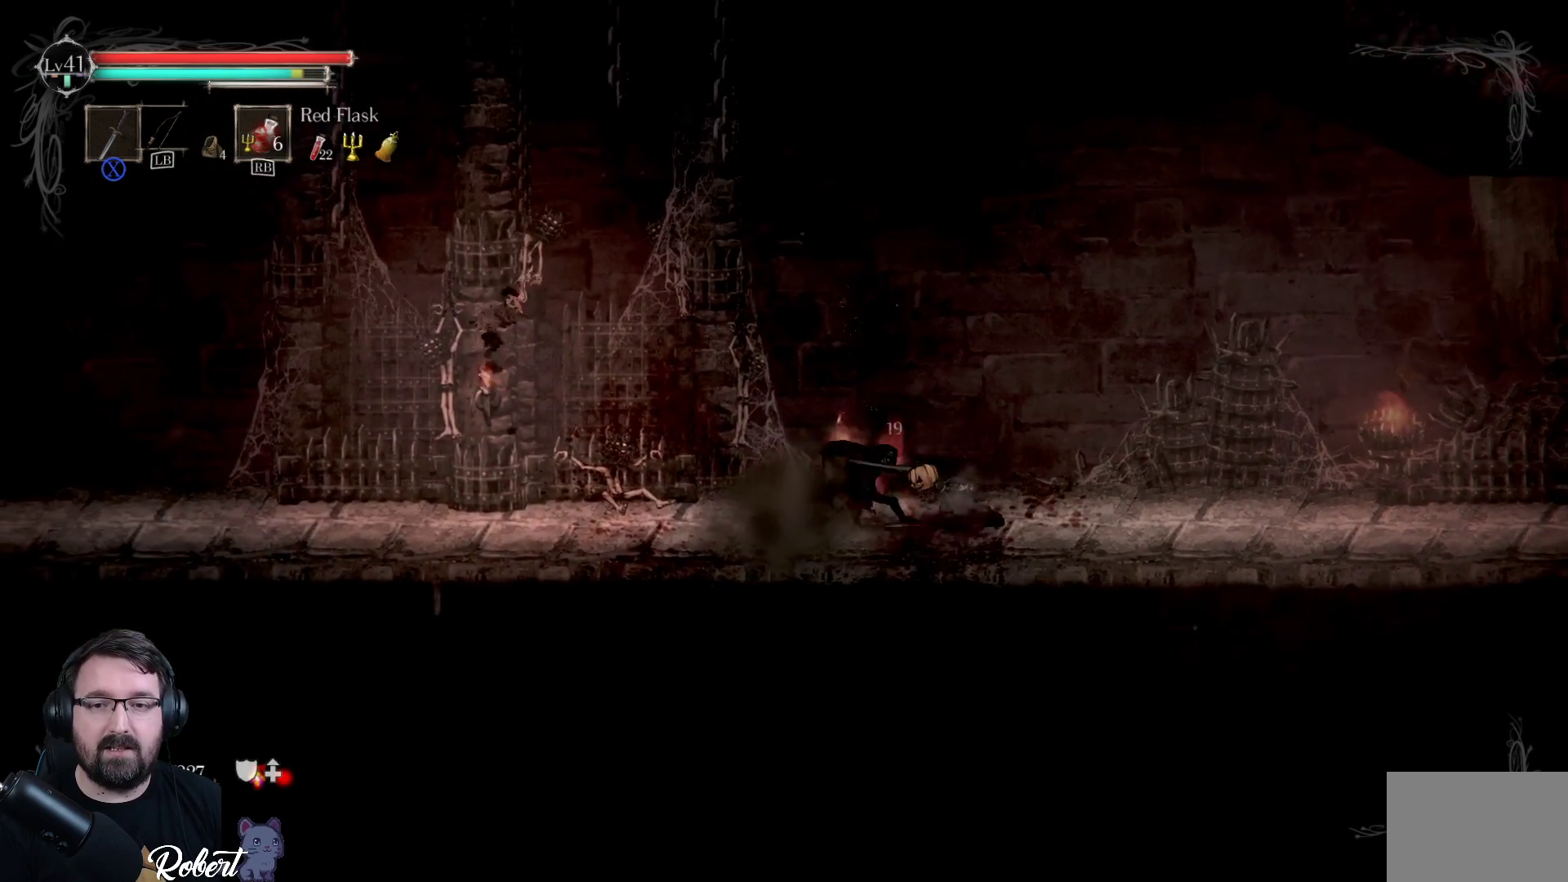
{"buttons": [], "left_stick": "left", "right_stick": "center", "events": [[133, "X", "down"], [267, "X", "up"], [367, "X", "down"], [433, "X", "up"]]}
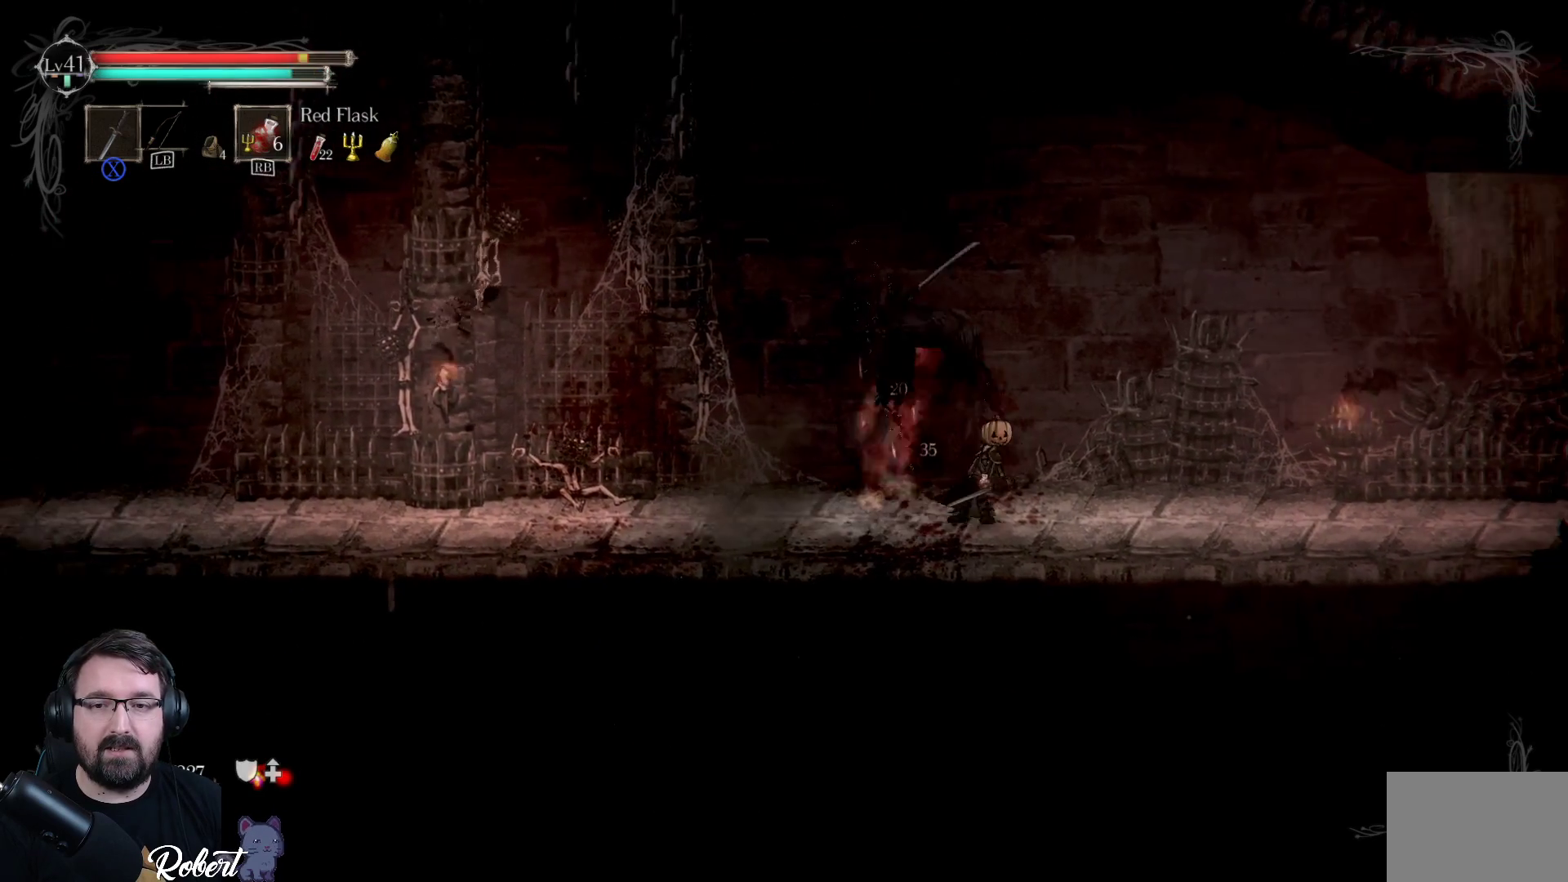
{"buttons": [], "left_stick": "left", "right_stick": "center", "events": [[33, "X", "down"], [67, "X", "up"], [167, "X", "down"], [200, "X", "up"], [400, "X", "down"], [467, "X", "up"]]}
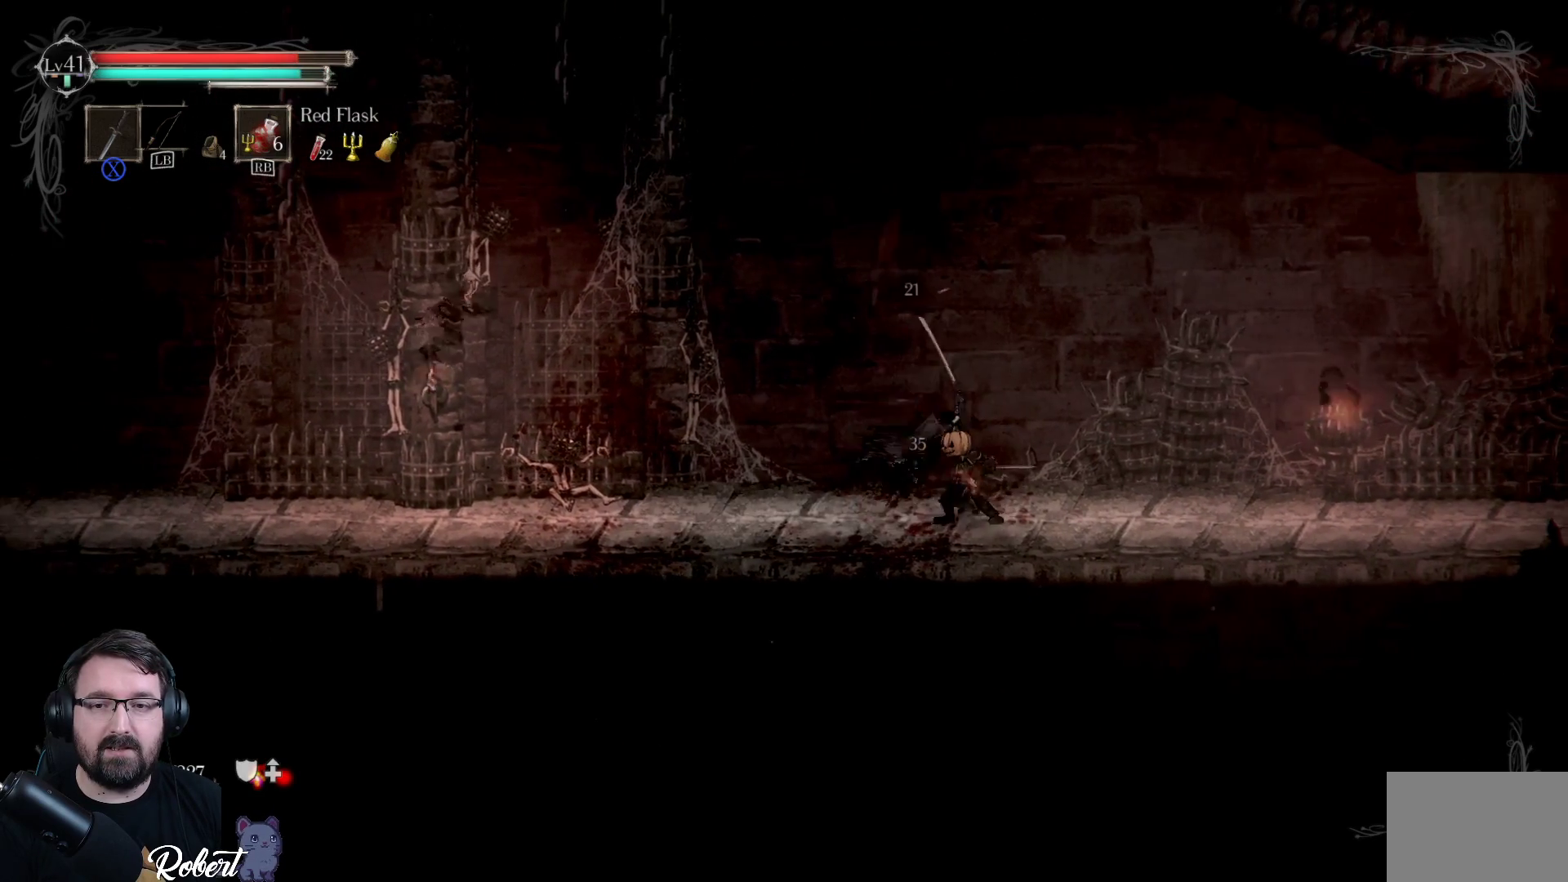
{"buttons": [], "left_stick": "left", "right_stick": "center", "events": [[33, "X", "down"], [100, "X", "up"], [167, "X", "down"], [233, "X", "up"], [300, "X", "down"], [333, "X", "up"], [433, "X", "down"], [467, "X", "up"]]}
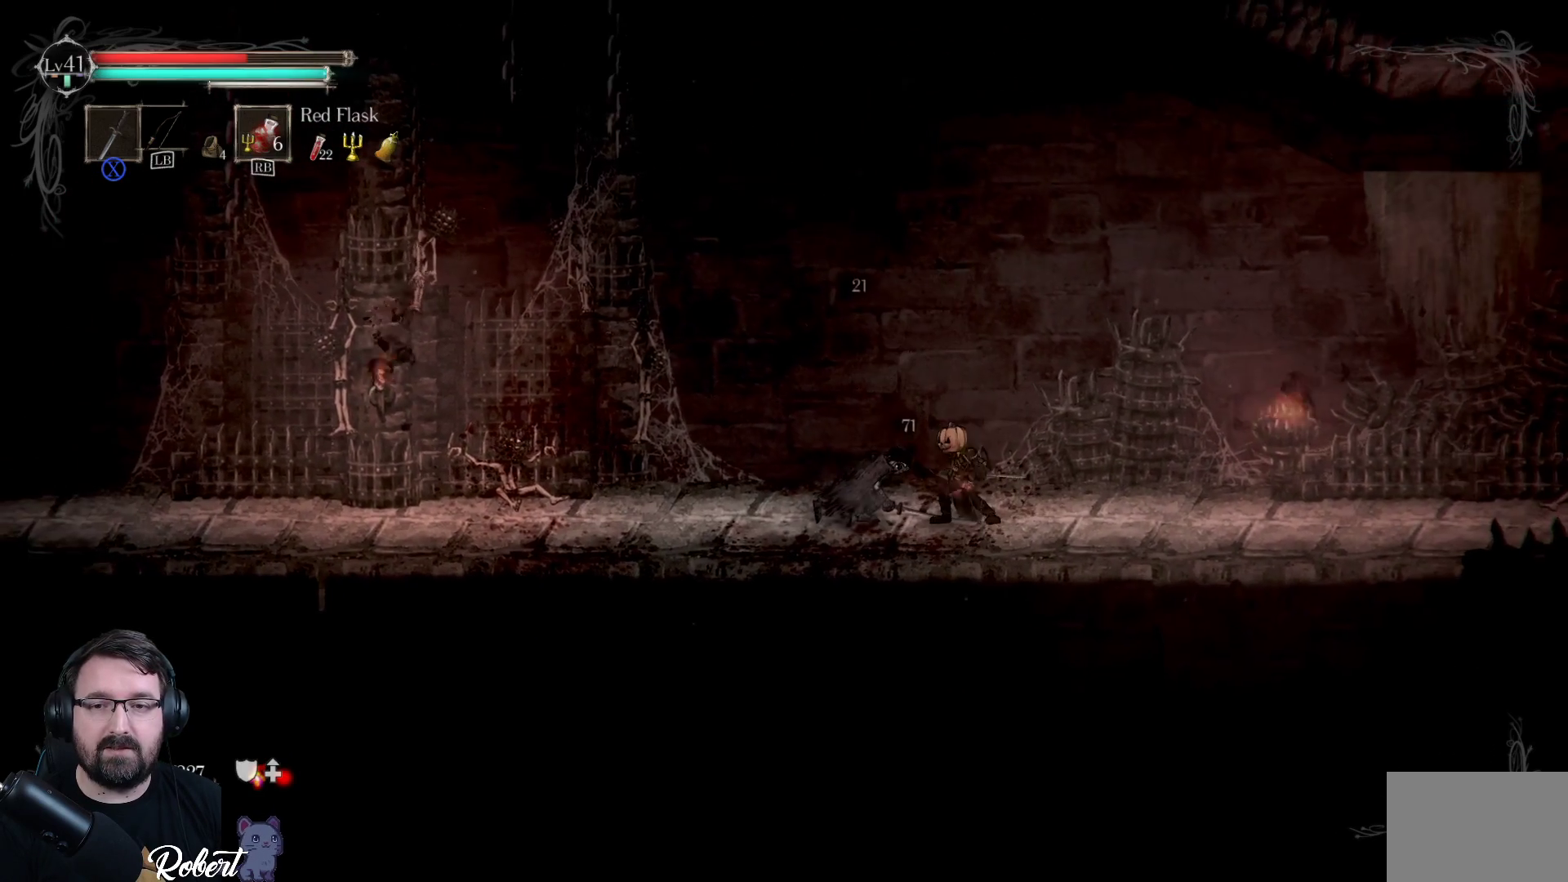
{"buttons": ["X"], "left_stick": "left", "right_stick": "center", "events": [[67, "X", "down"], [133, "X", "up"], [200, "X", "down"], [267, "X", "up"], [333, "X", "down"], [400, "X", "up"], [500, "X", "down"]]}
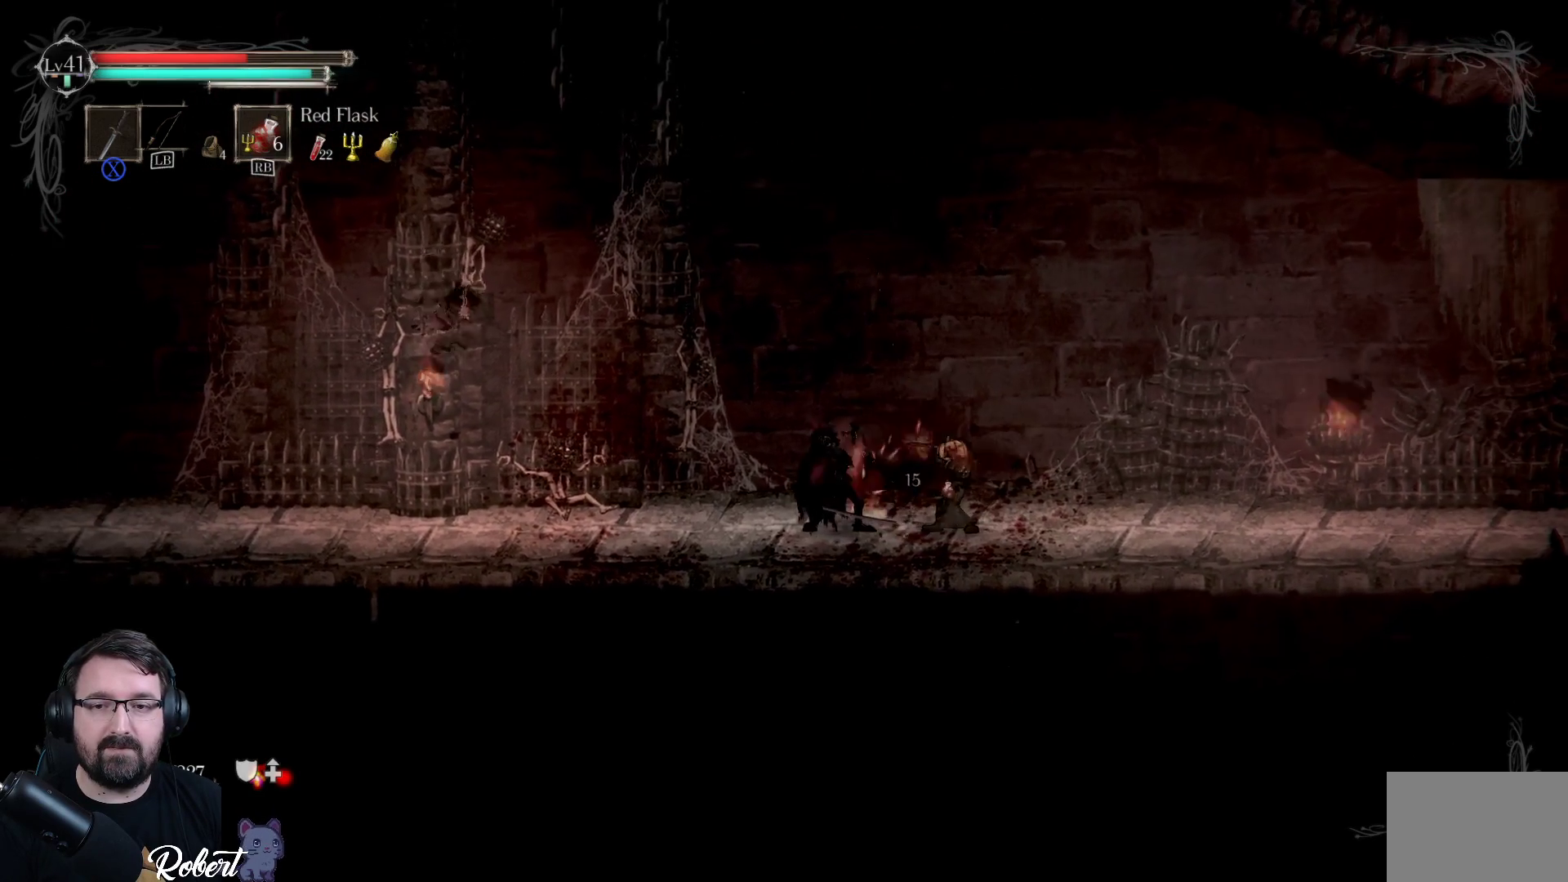
{"buttons": ["X"], "left_stick": "left", "right_stick": "center", "events": [[67, "X", "up"], [133, "X", "down"], [233, "X", "up"], [300, "X", "down"], [400, "X", "up"], [467, "X", "down"]]}
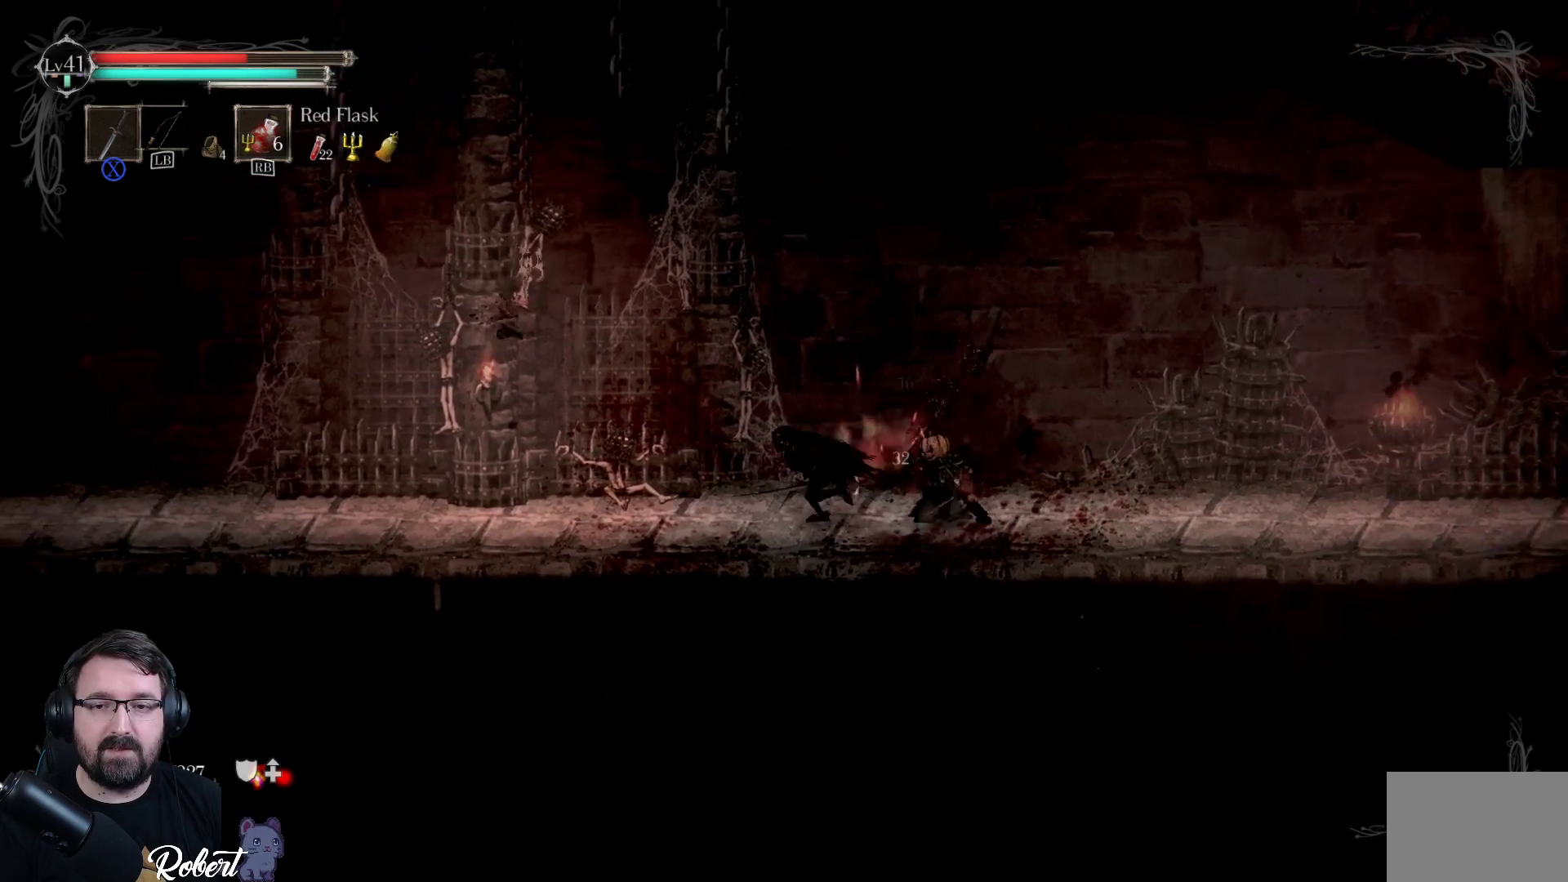
{"buttons": [], "left_stick": "left", "right_stick": "center", "events": [[67, "X", "up"], [133, "X", "down"], [233, "X", "up"], [333, "X", "down"], [433, "X", "up"]]}
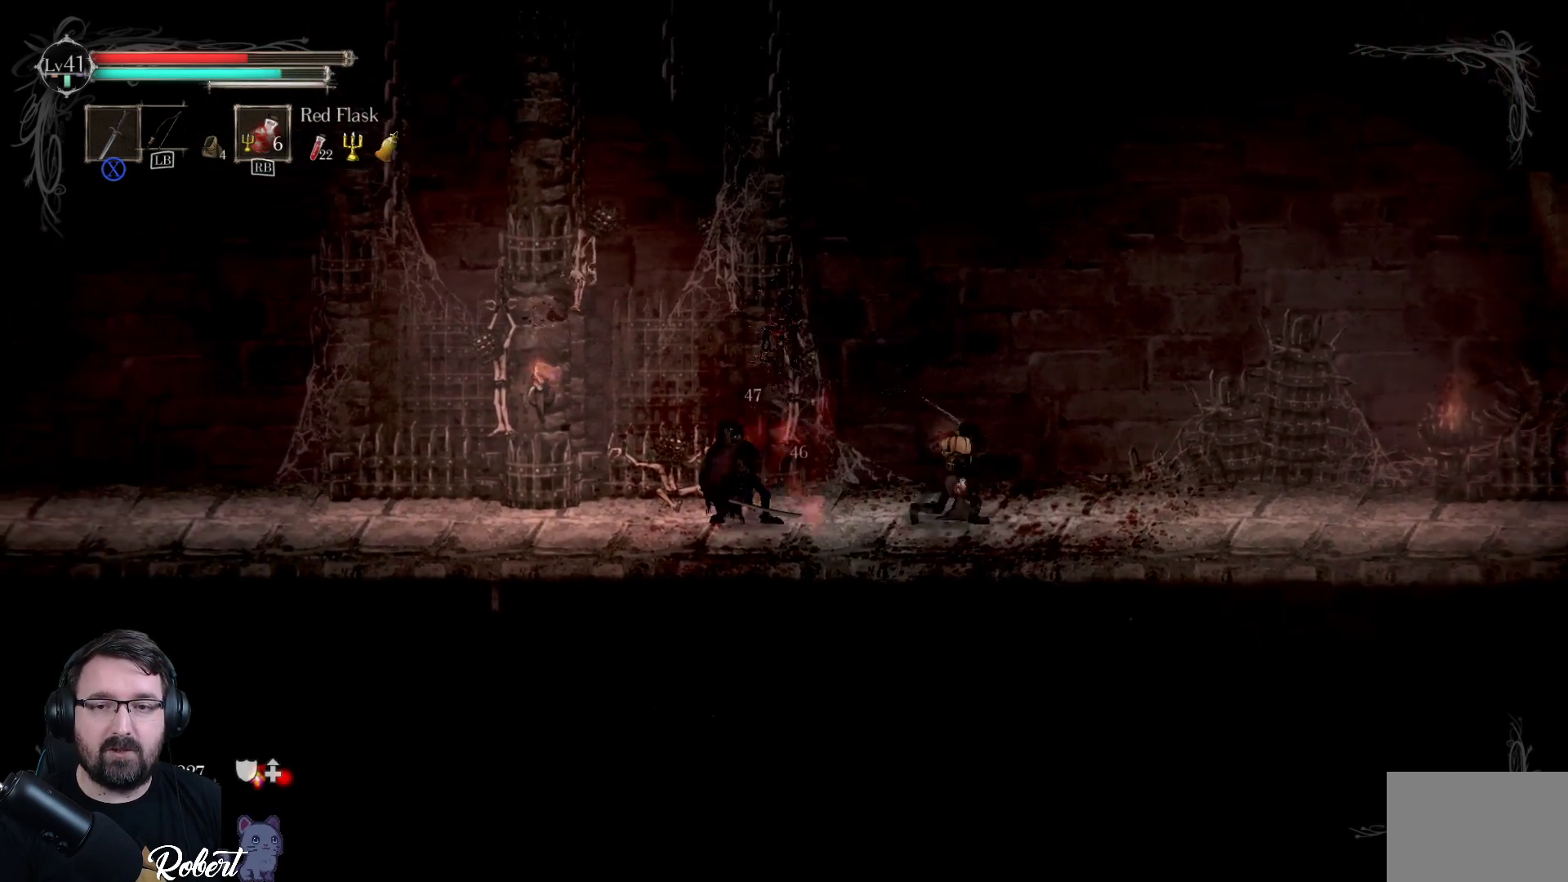
{"buttons": [], "left_stick": "left", "right_stick": "center", "events": [[67, "X", "down"], [233, "X", "up"], [367, "X", "down"], [500, "X", "up"]]}
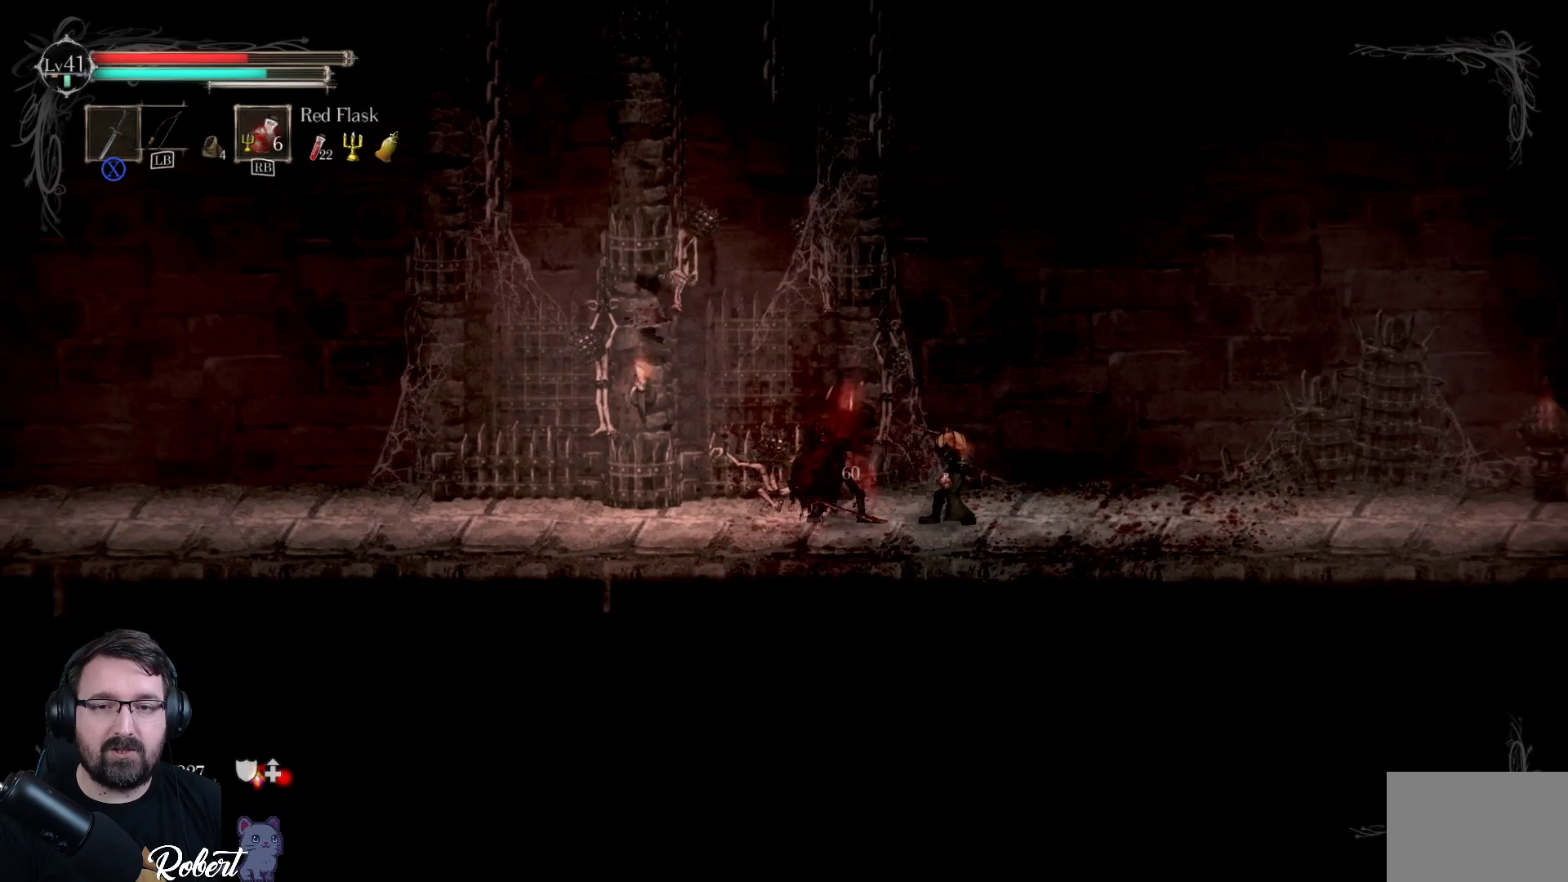
{"buttons": [], "left_stick": "center", "right_stick": "center", "events": [[100, "X", "down"], [200, "X", "up"], [367, "left_stick", "center"]]}